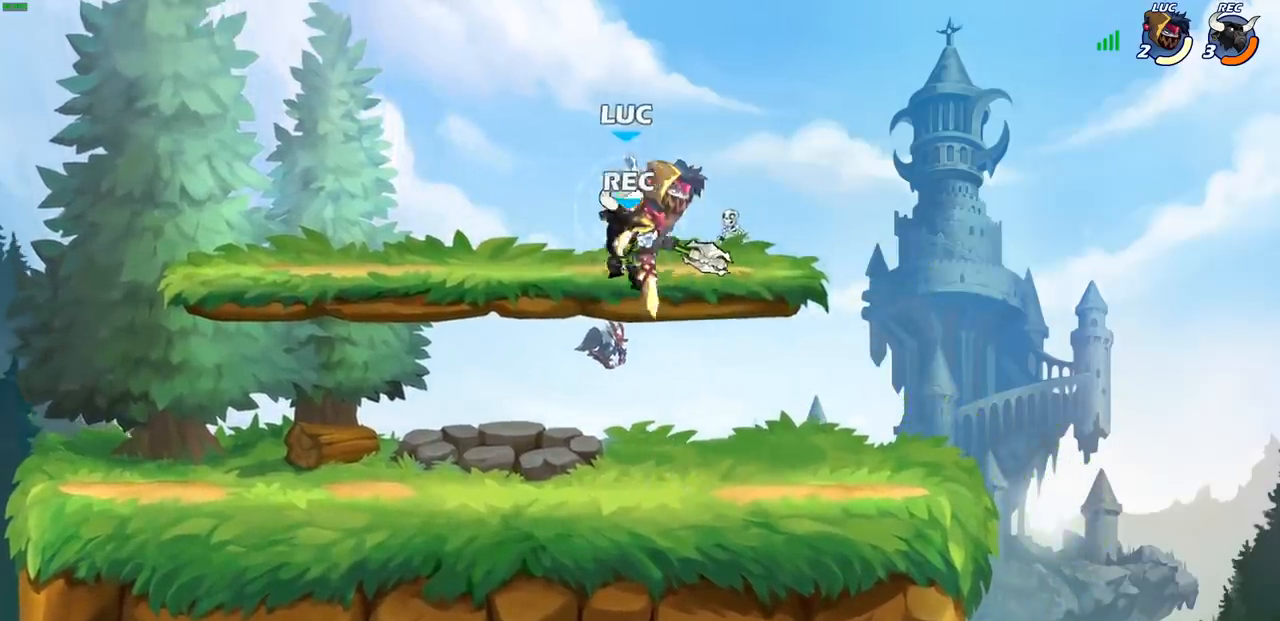
Gameplay with a controller (PlayStation layout); each line is a JSON object with the inputs held at the frame after it. "events" lists button and stick changes between this image and that frame as [ms after this image, input, new state], when the widget could be followed in between. Not read: L3 R1 R3 right_stick.
{"buttons": [], "left_stick": "right", "events": [[17, "R2", "up"], [17, "left_stick", "center"], [200, "left_stick", "up-right"], [250, "CROSS", "down"], [417, "CROSS", "up"], [467, "left_stick", "right"]]}
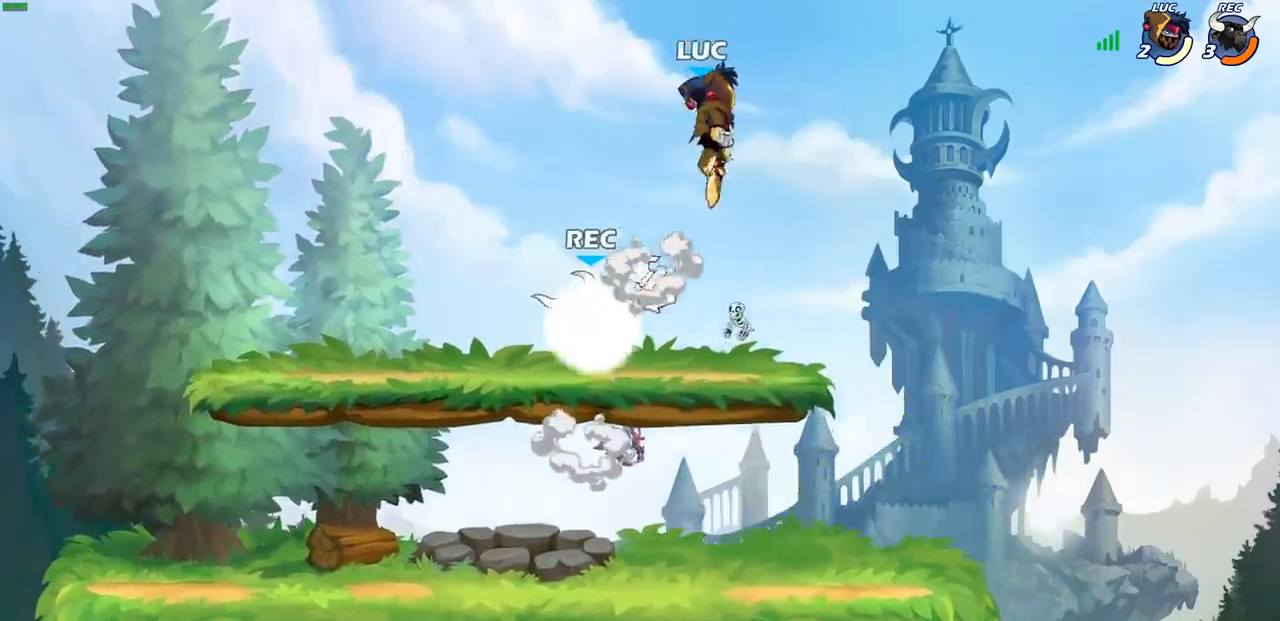
{"buttons": [], "left_stick": "down-right", "events": [[50, "left_stick", "down"], [383, "left_stick", "down-right"]]}
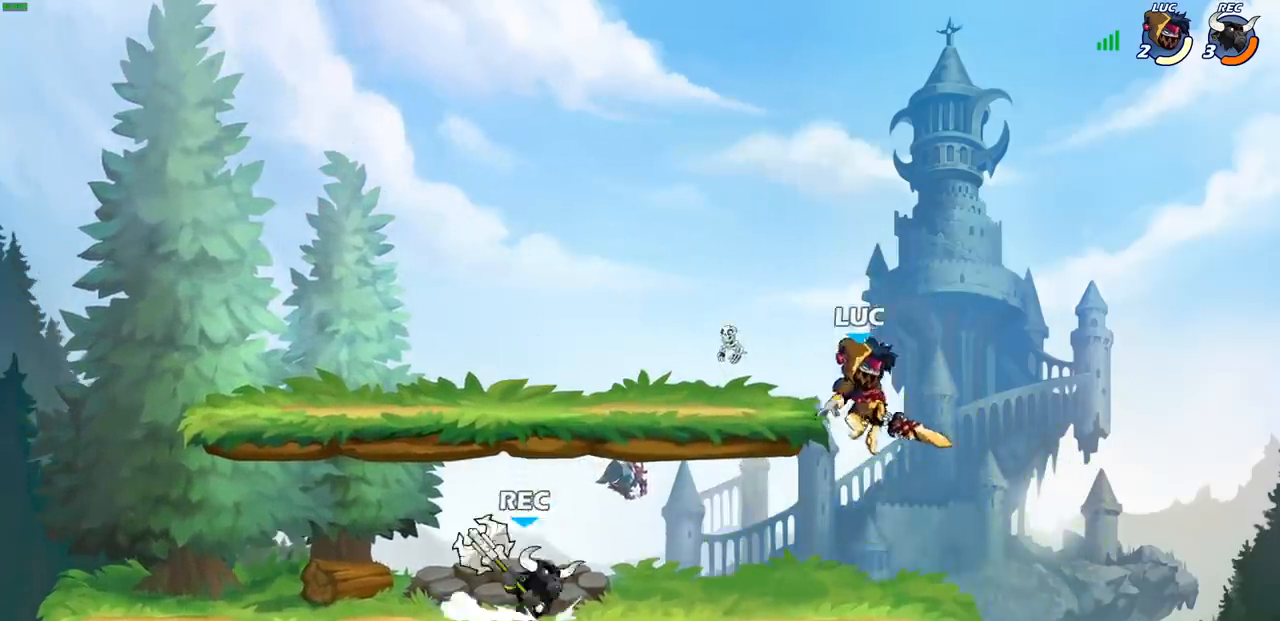
{"buttons": [], "left_stick": "center", "events": [[33, "left_stick", "down-left"], [117, "left_stick", "left"], [167, "CIRCLE", "down"], [267, "CIRCLE", "up"], [317, "left_stick", "center"]]}
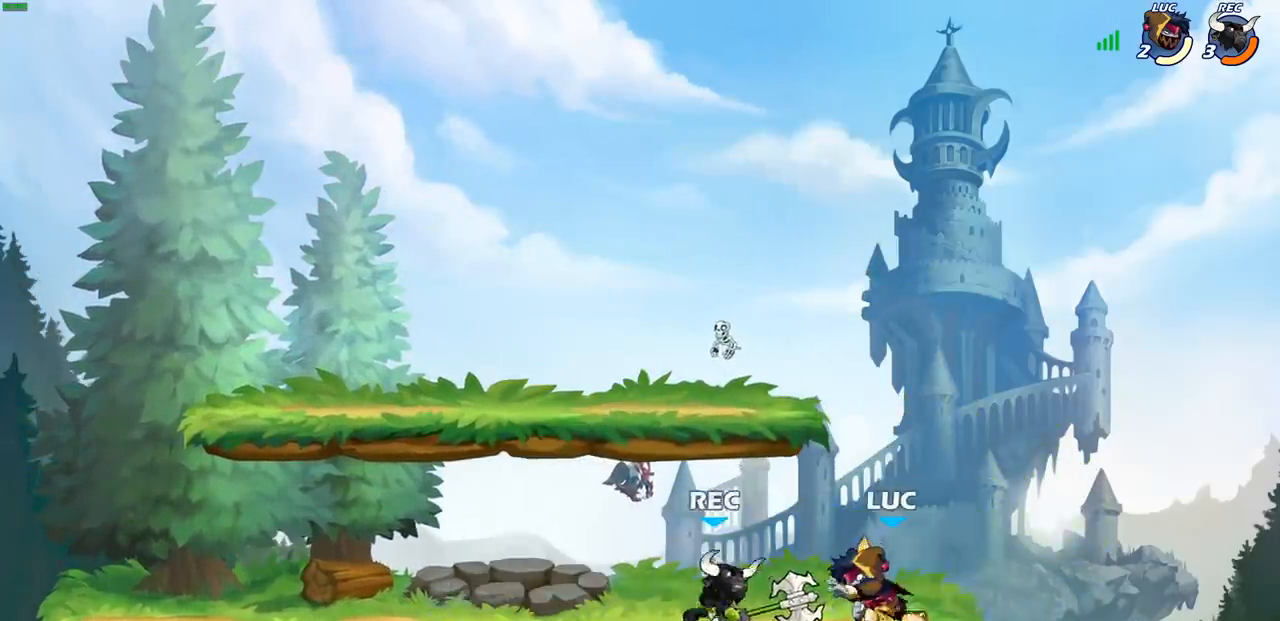
{"buttons": [], "left_stick": "center", "events": []}
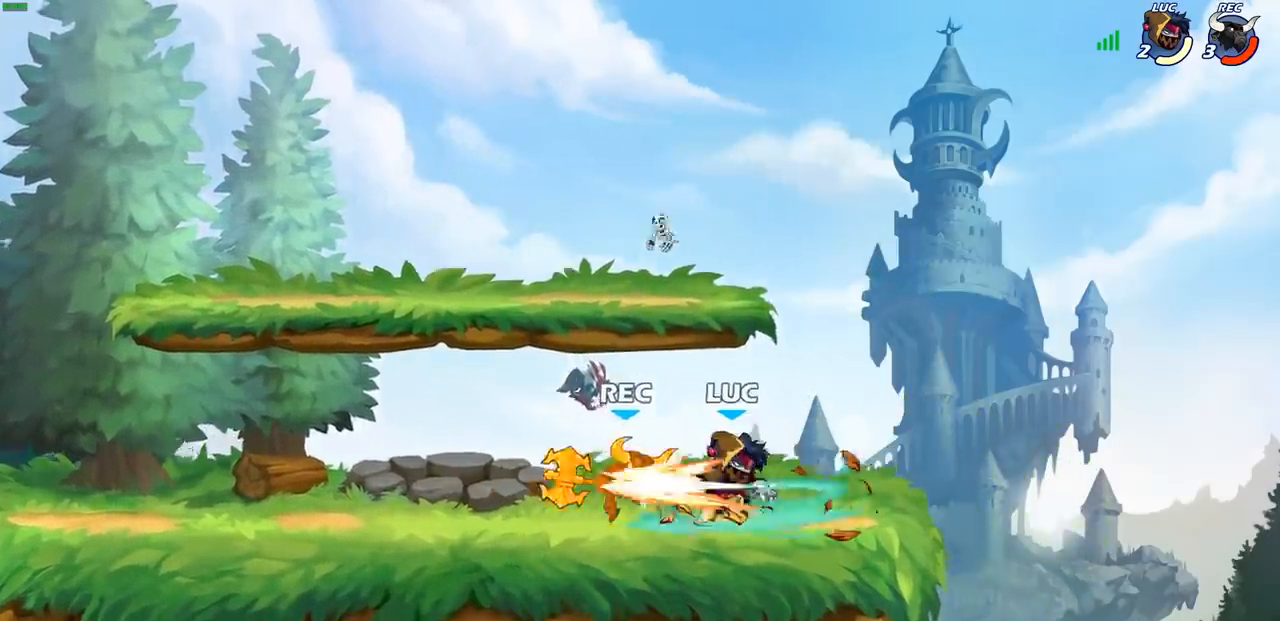
{"buttons": [], "left_stick": "left", "events": [[117, "left_stick", "left"], [267, "R2", "down"], [450, "R2", "up"]]}
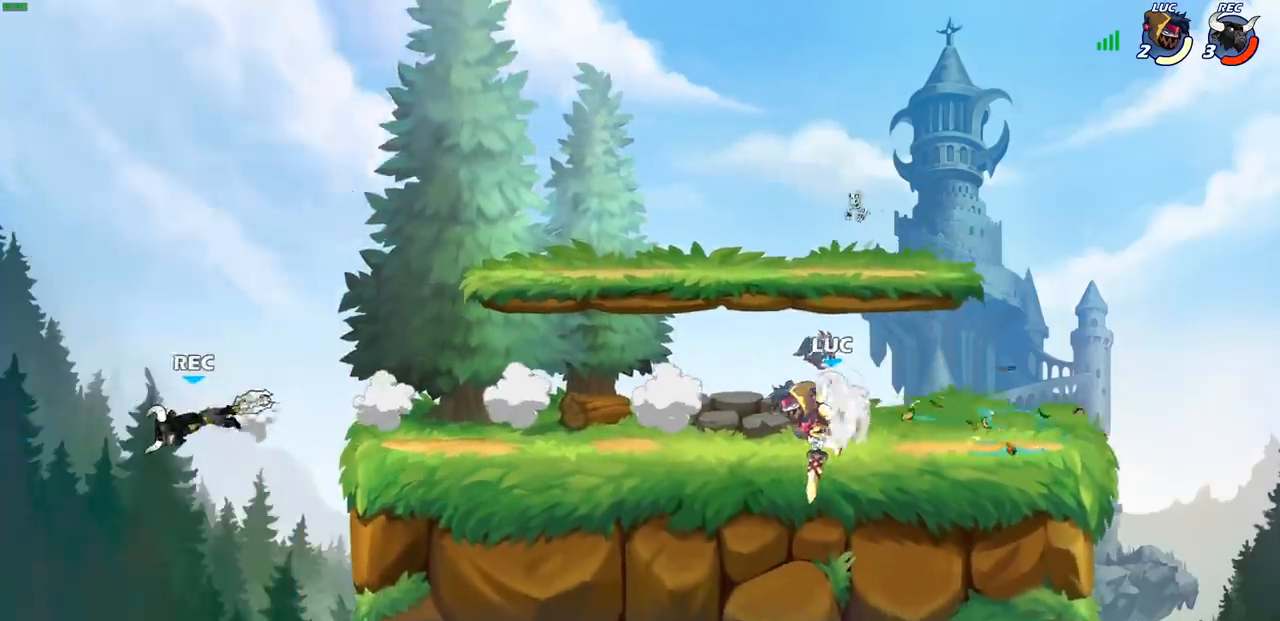
{"buttons": [], "left_stick": "left", "events": []}
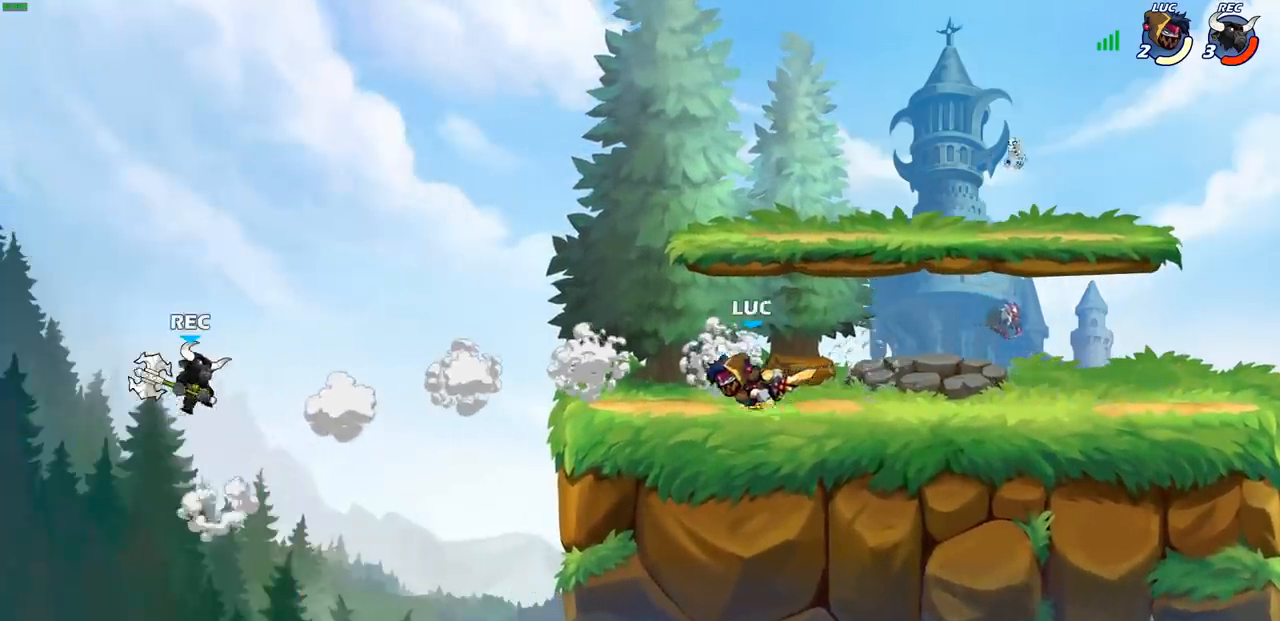
{"buttons": [], "left_stick": "left", "events": [[150, "CROSS", "down"], [250, "CROSS", "up"], [317, "CROSS", "down"], [400, "SQUARE", "down"], [417, "CROSS", "up"], [450, "SQUARE", "up"]]}
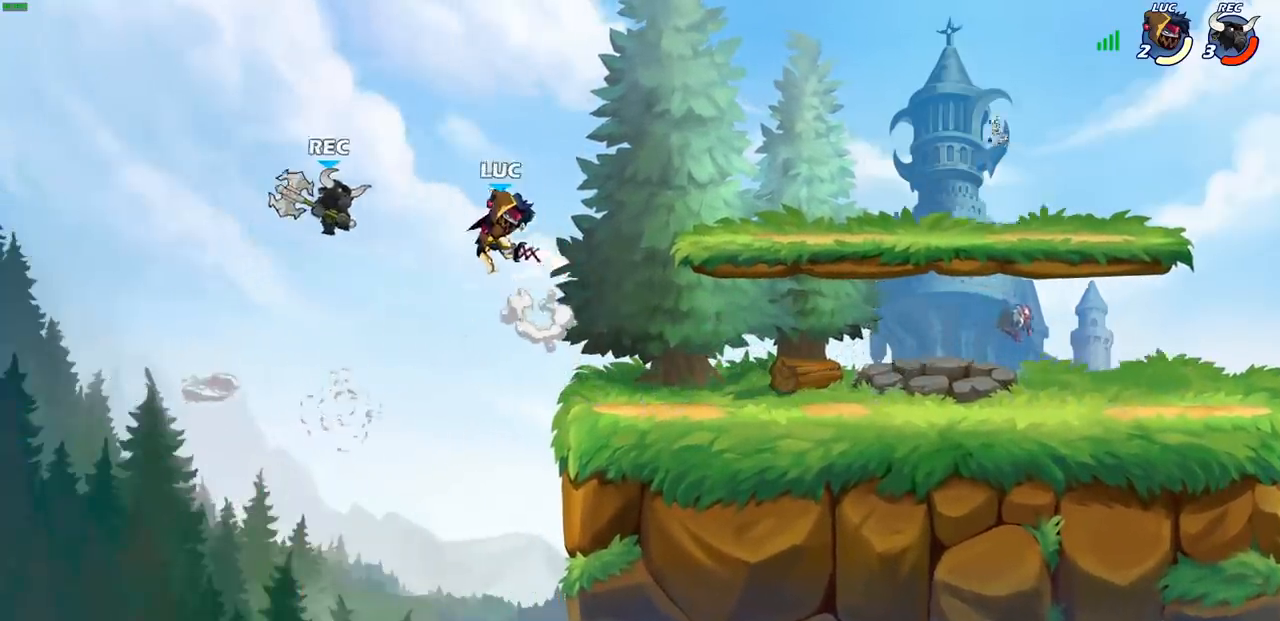
{"buttons": [], "left_stick": "up-right", "events": [[167, "left_stick", "center"], [350, "left_stick", "up-right"]]}
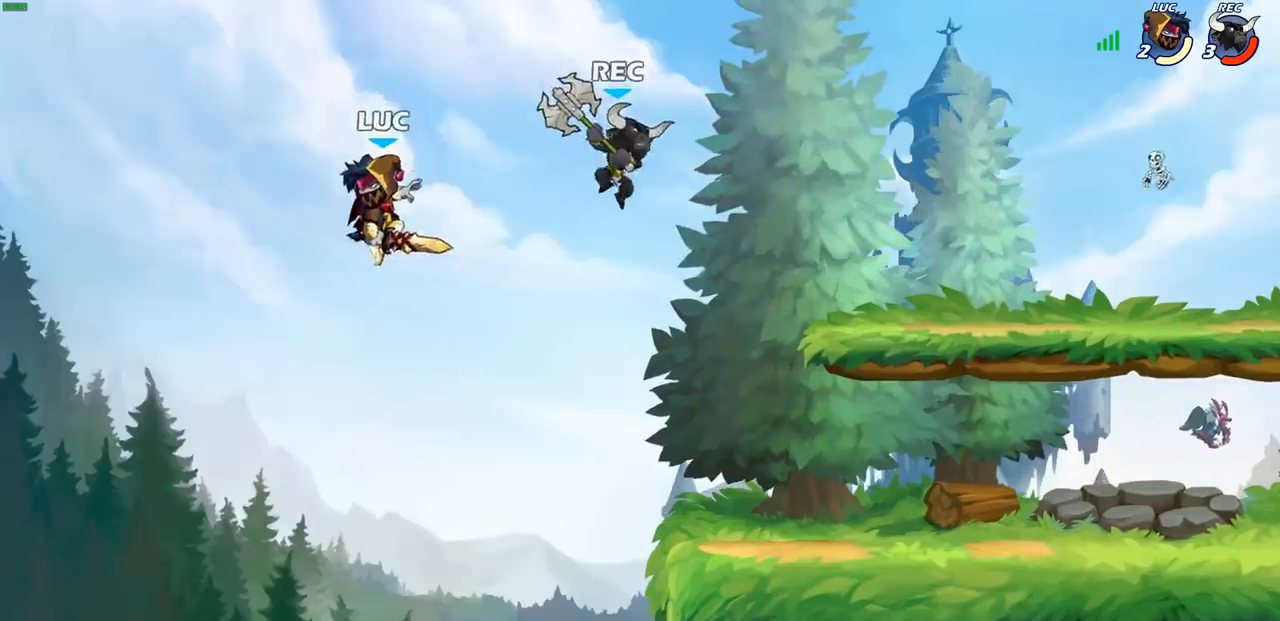
{"buttons": [], "left_stick": "down-right", "events": [[133, "CROSS", "down"], [267, "CROSS", "up"], [400, "left_stick", "down-right"]]}
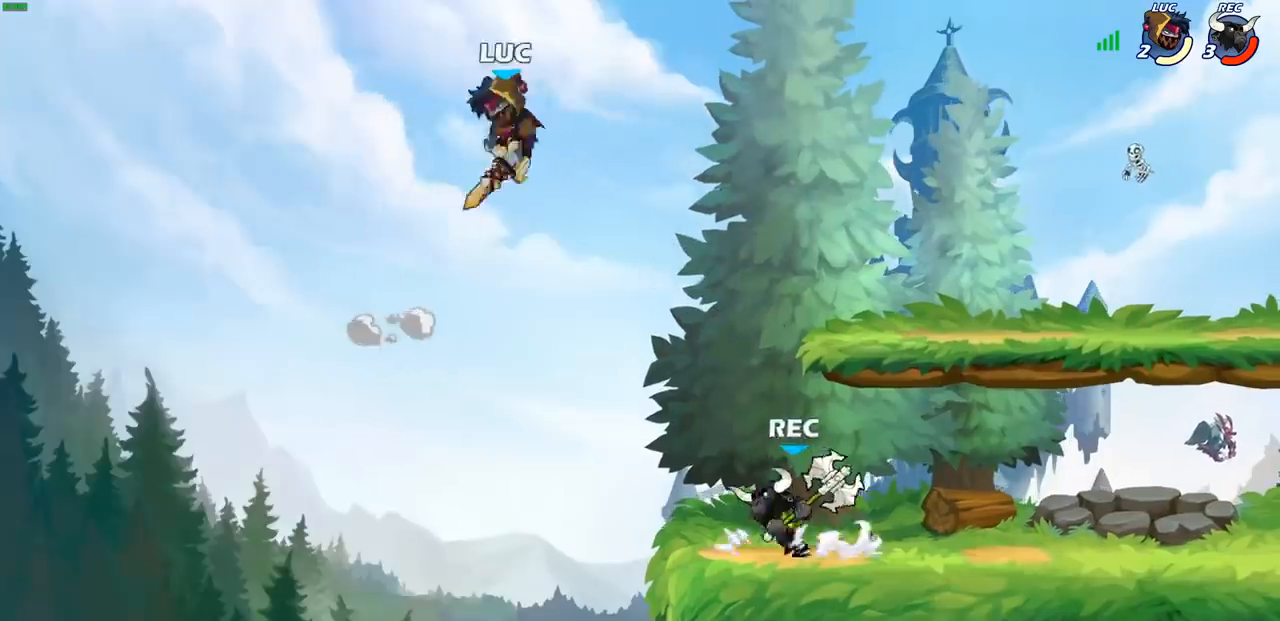
{"buttons": [], "left_stick": "up-right", "events": [[183, "left_stick", "center"], [350, "left_stick", "up-right"]]}
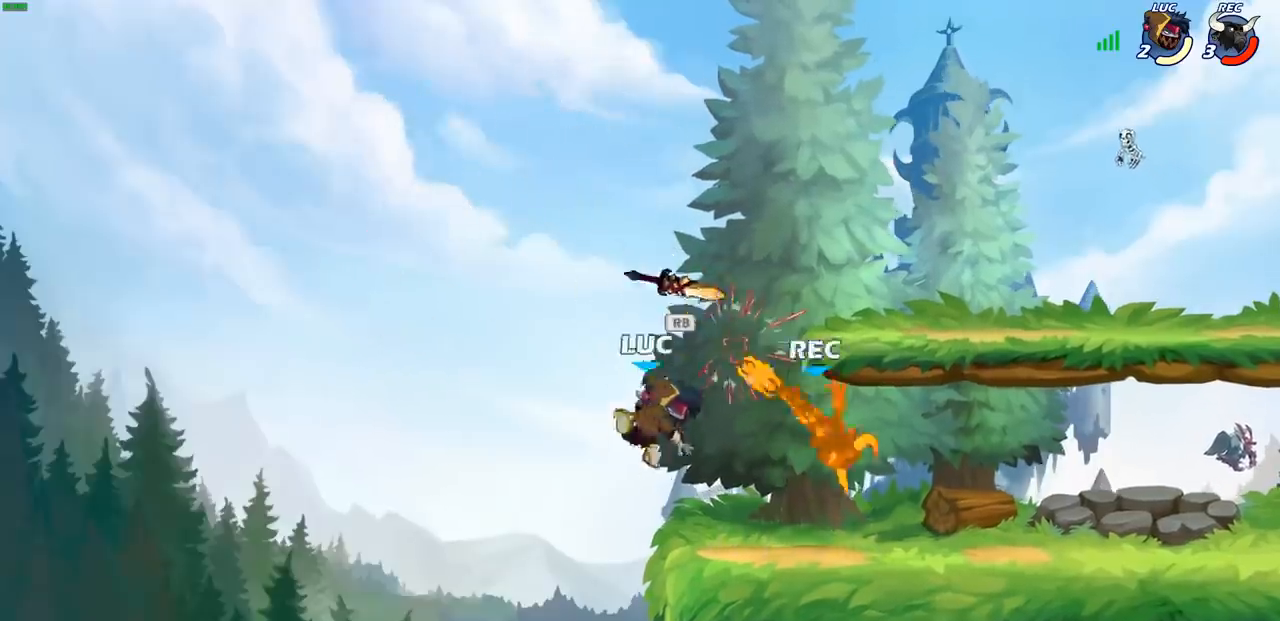
{"buttons": ["CROSS"], "left_stick": "right", "events": [[150, "left_stick", "center"], [167, "CROSS", "down"], [317, "CROSS", "up"], [383, "CROSS", "down"], [450, "left_stick", "right"]]}
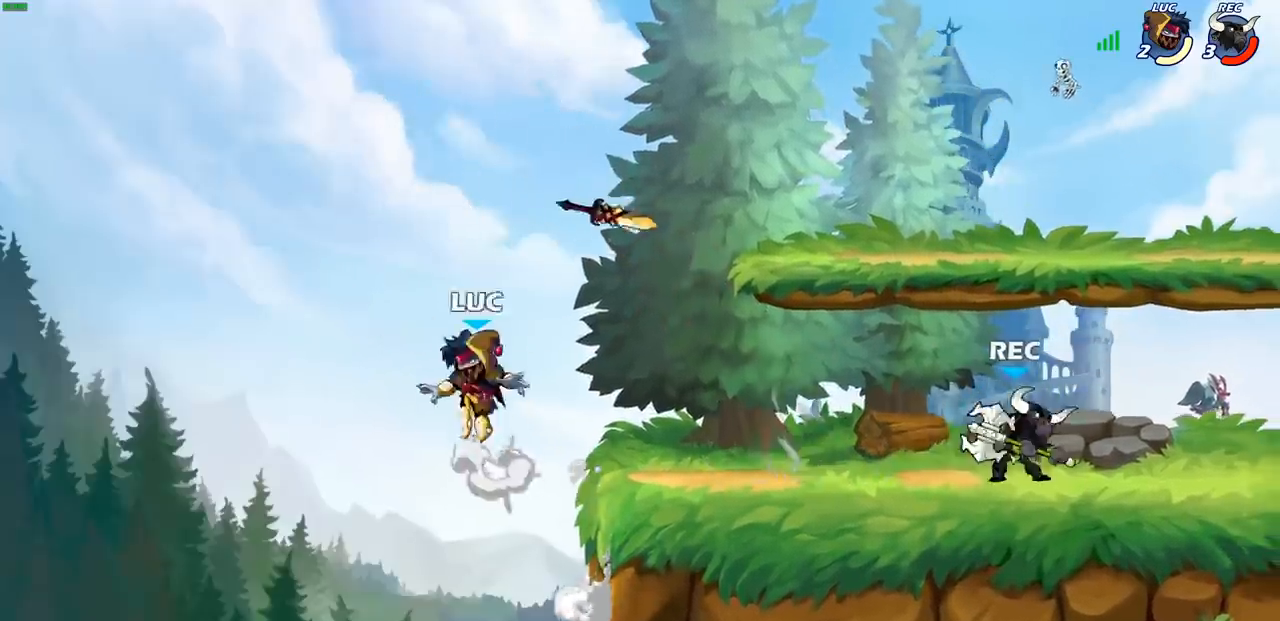
{"buttons": [], "left_stick": "right", "events": [[17, "CROSS", "up"], [217, "left_stick", "down-right"], [433, "left_stick", "right"]]}
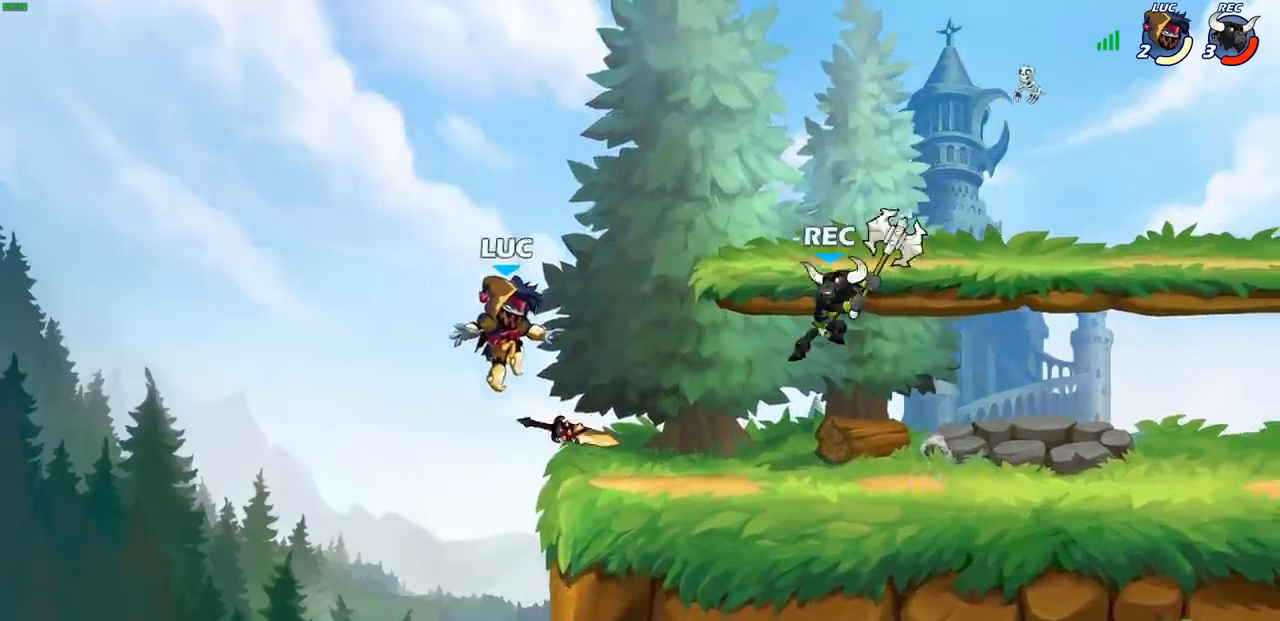
{"buttons": [], "left_stick": "center", "events": [[167, "R2", "down"], [300, "R2", "up"], [350, "left_stick", "up-left"], [433, "CIRCLE", "down"], [467, "left_stick", "center"], [500, "CIRCLE", "up"]]}
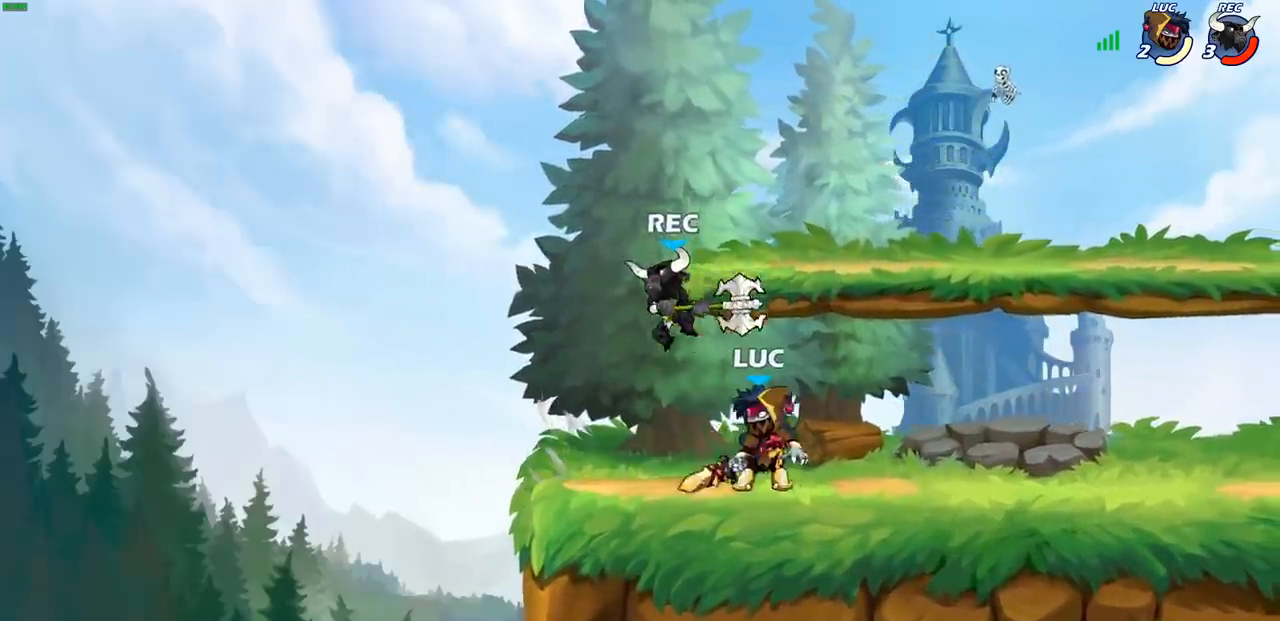
{"buttons": [], "left_stick": "center", "events": []}
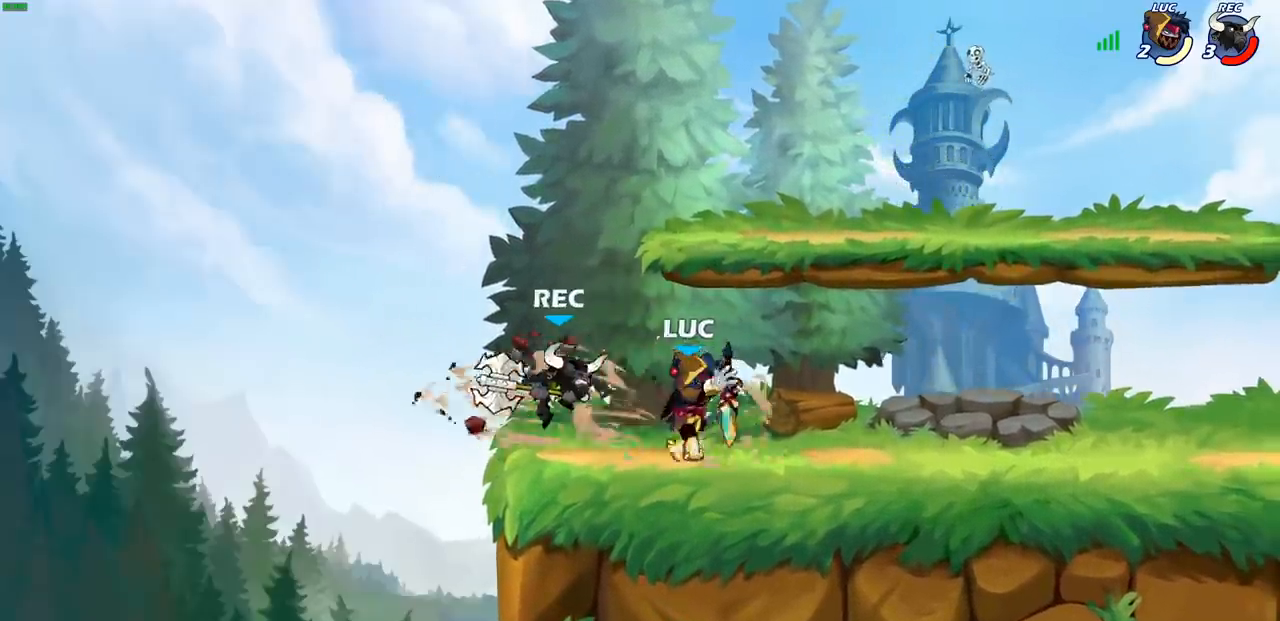
{"buttons": [], "left_stick": "center", "events": []}
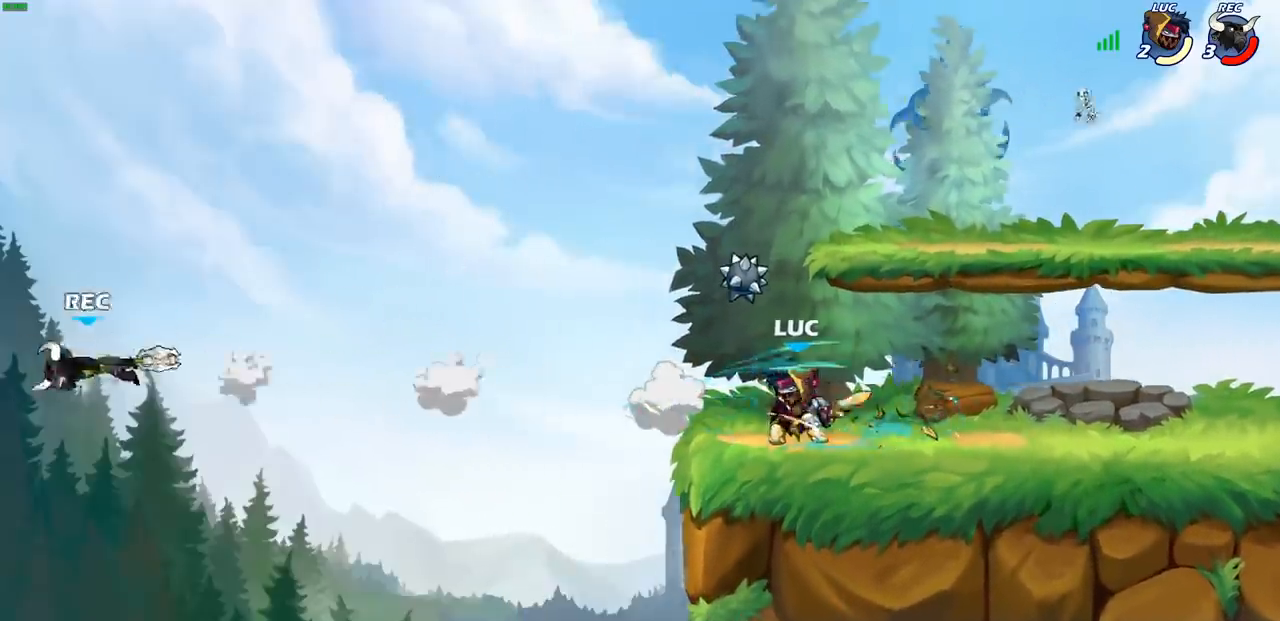
{"buttons": ["CROSS"], "left_stick": "center", "events": [[167, "left_stick", "right"], [233, "left_stick", "center"], [433, "CROSS", "down"]]}
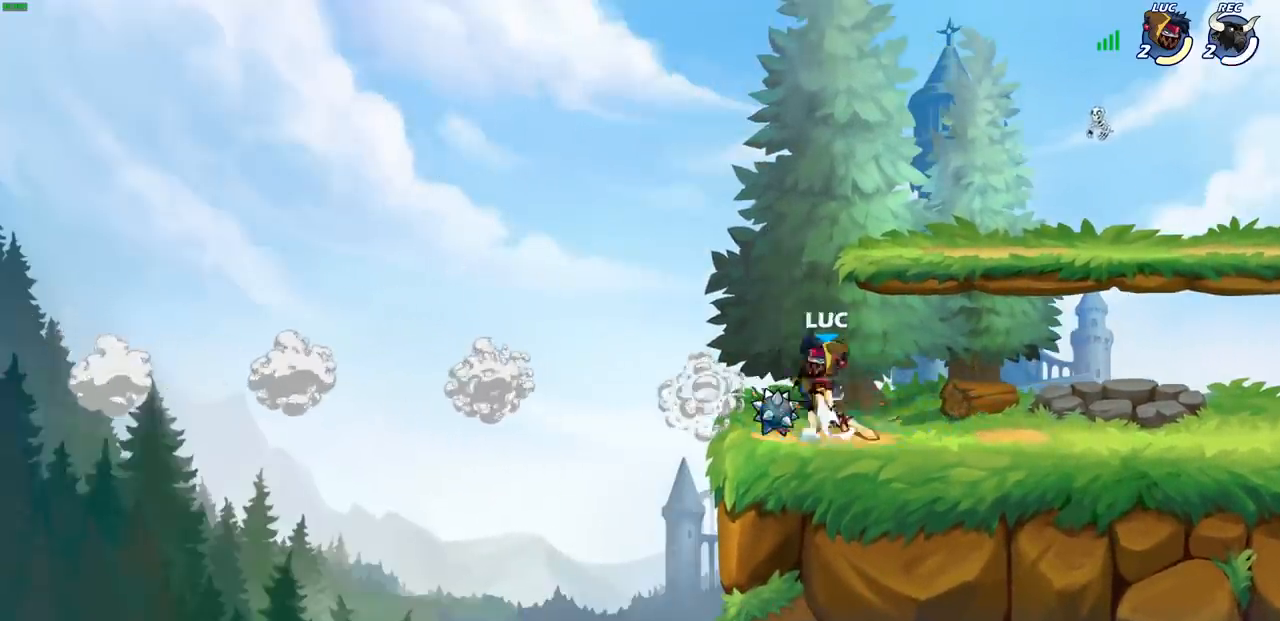
{"buttons": [], "left_stick": "up", "events": [[17, "left_stick", "left"], [50, "CROSS", "up"], [150, "CROSS", "down"], [217, "left_stick", "up-right"], [250, "CROSS", "up"], [333, "left_stick", "up"]]}
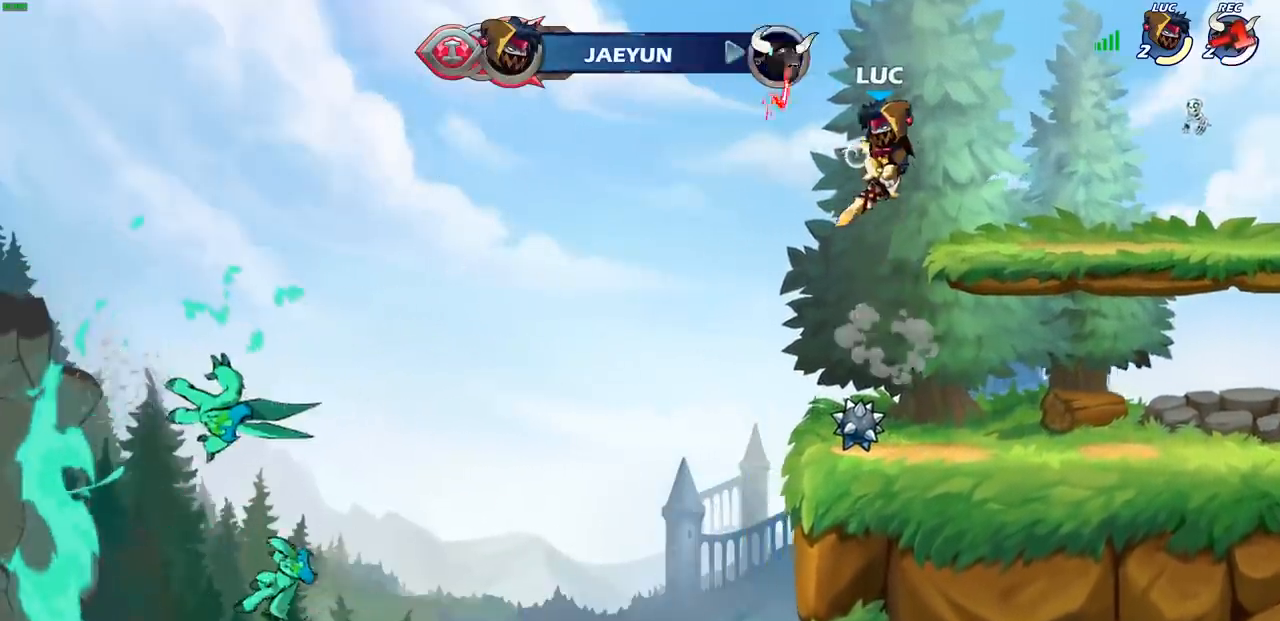
{"buttons": [], "left_stick": "down", "events": [[33, "left_stick", "center"], [367, "left_stick", "down"]]}
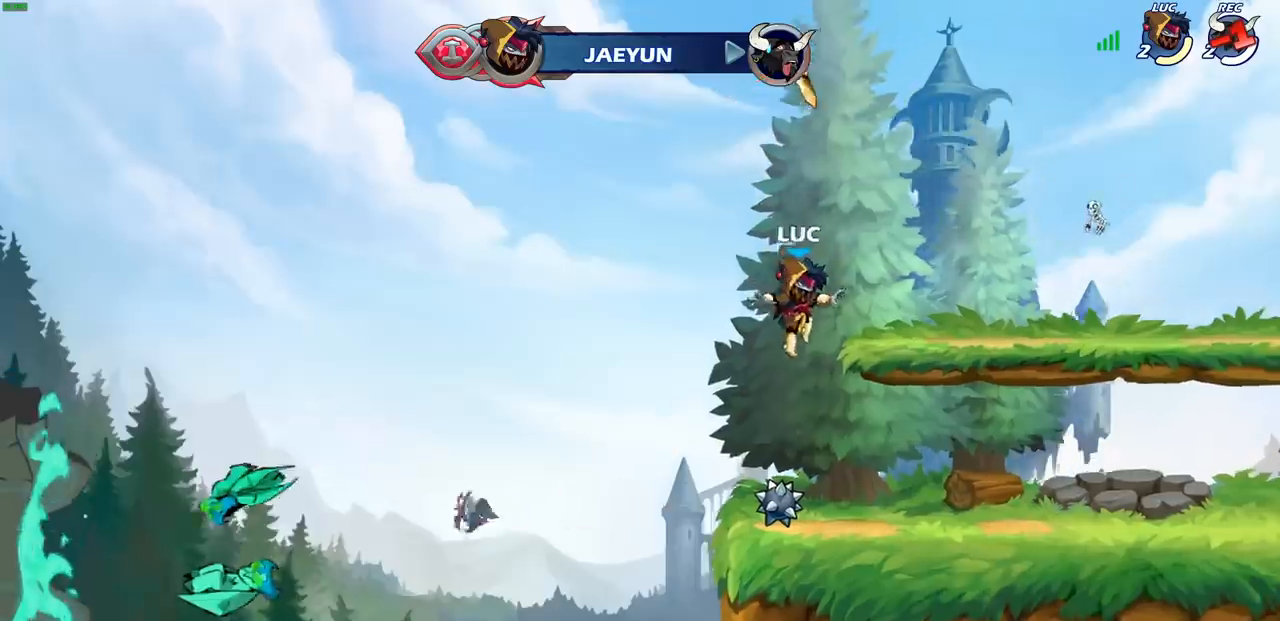
{"buttons": [], "left_stick": "up-right", "events": [[200, "left_stick", "center"], [217, "CROSS", "down"], [283, "CROSS", "up"], [433, "left_stick", "up-right"]]}
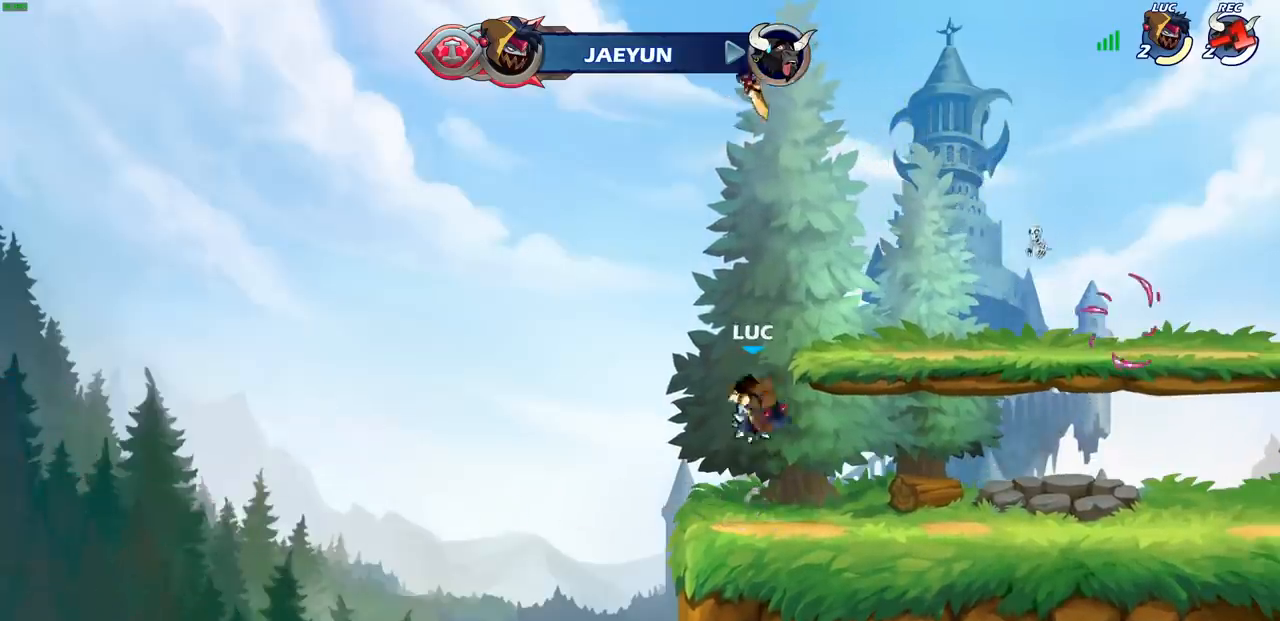
{"buttons": [], "left_stick": "center", "events": [[100, "left_stick", "center"]]}
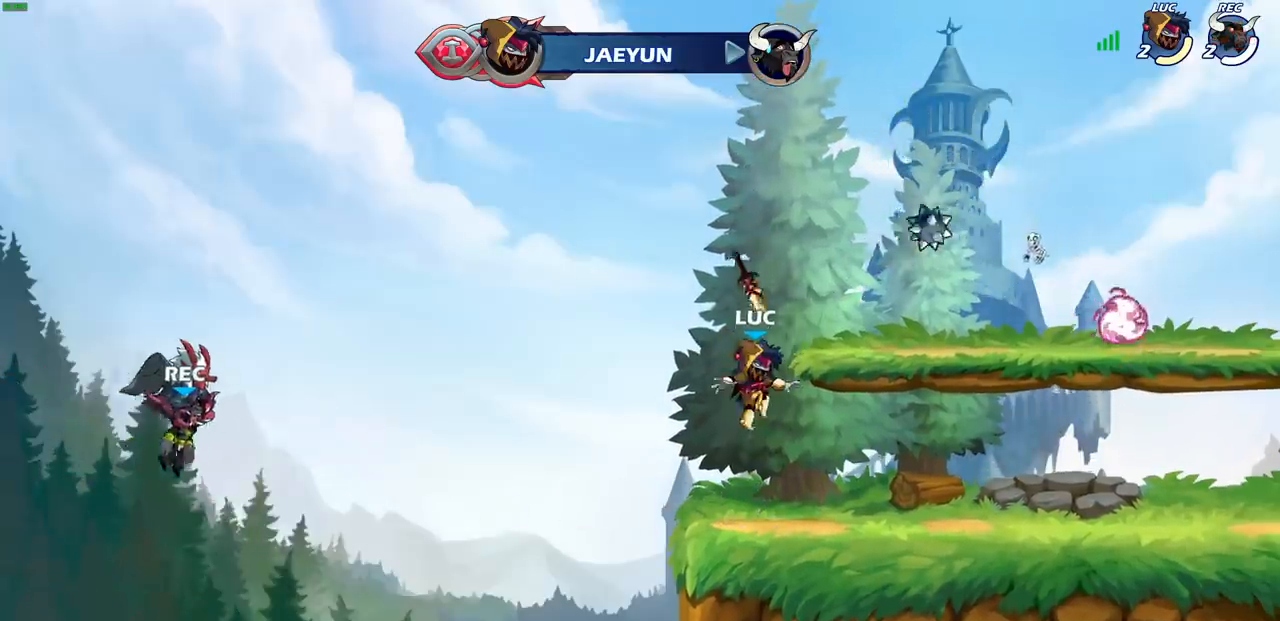
{"buttons": [], "left_stick": "right", "events": [[17, "left_stick", "right"], [317, "R2", "down"], [483, "R2", "up"]]}
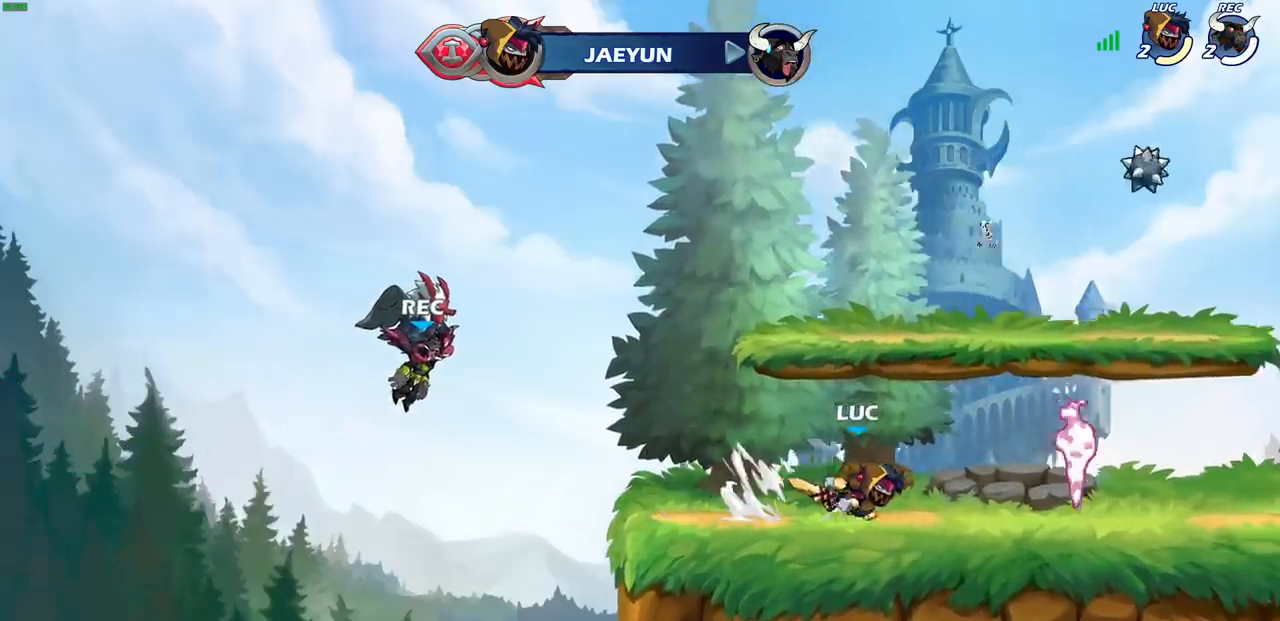
{"buttons": ["CIRCLE"], "left_stick": "center", "events": [[133, "left_stick", "center"], [150, "CIRCLE", "down"]]}
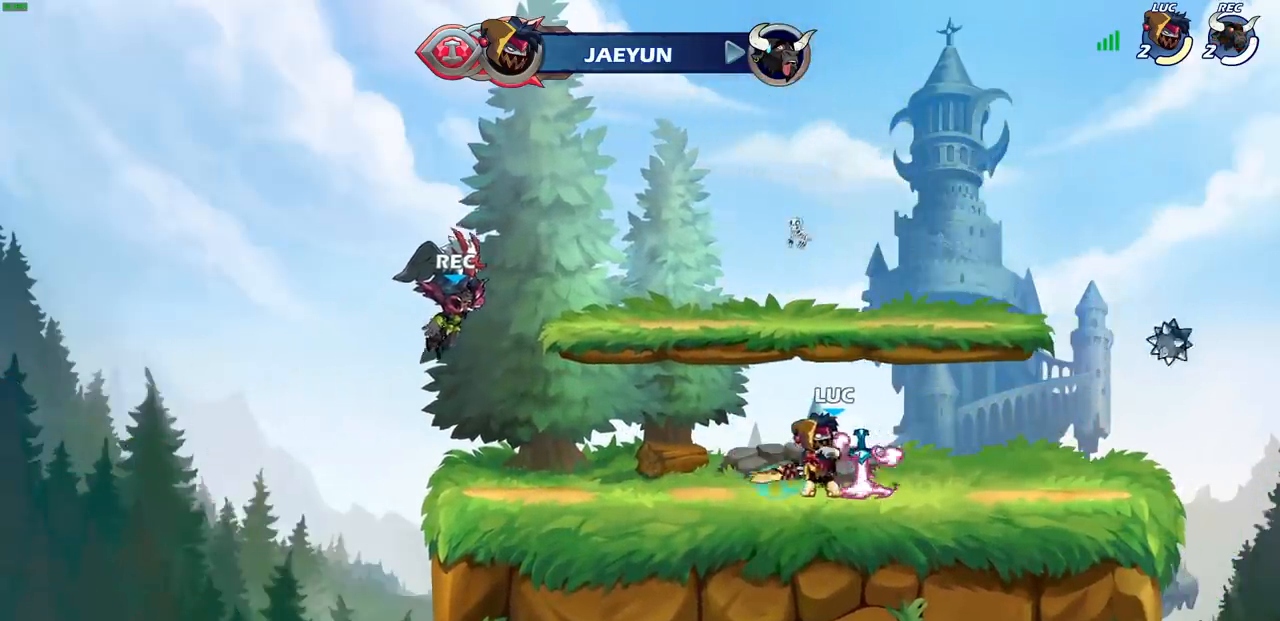
{"buttons": [], "left_stick": "center", "events": [[67, "CIRCLE", "up"]]}
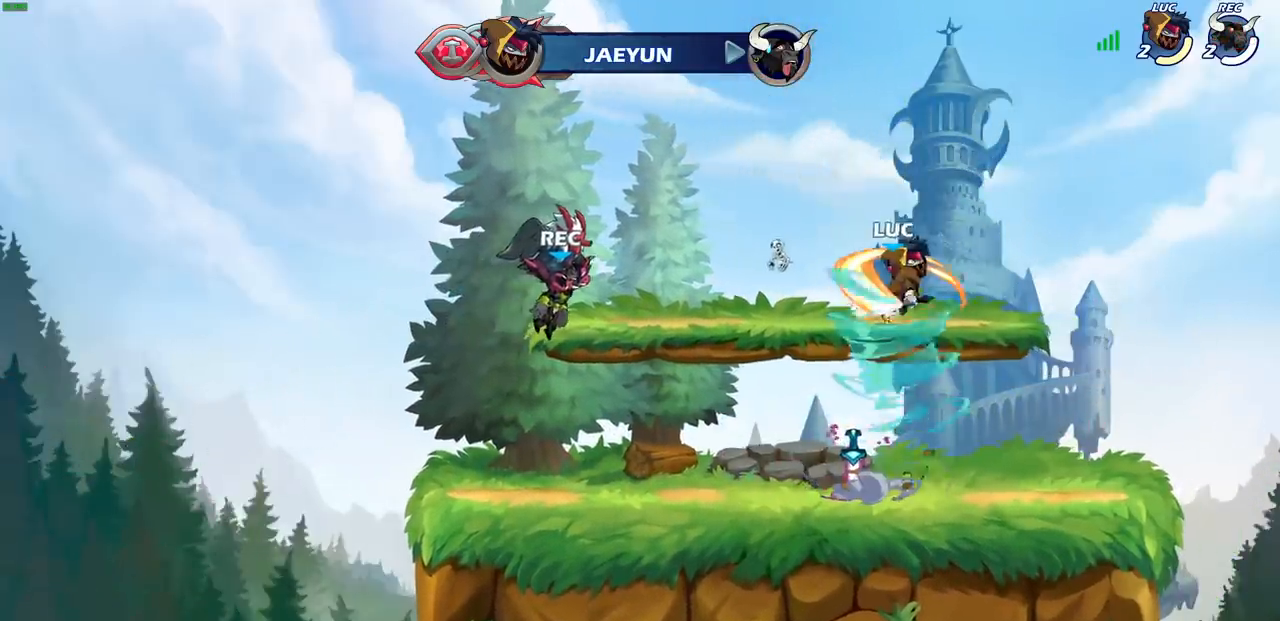
{"buttons": [], "left_stick": "down-left", "events": [[200, "left_stick", "down-left"]]}
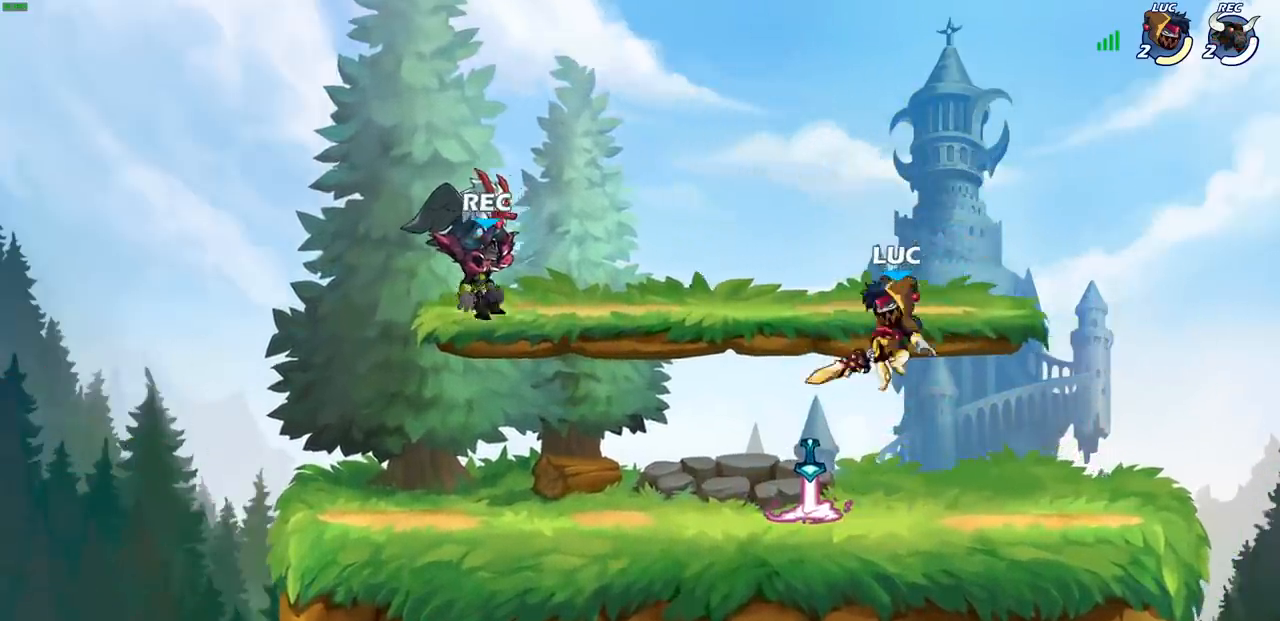
{"buttons": [], "left_stick": "up", "events": [[83, "left_stick", "up"]]}
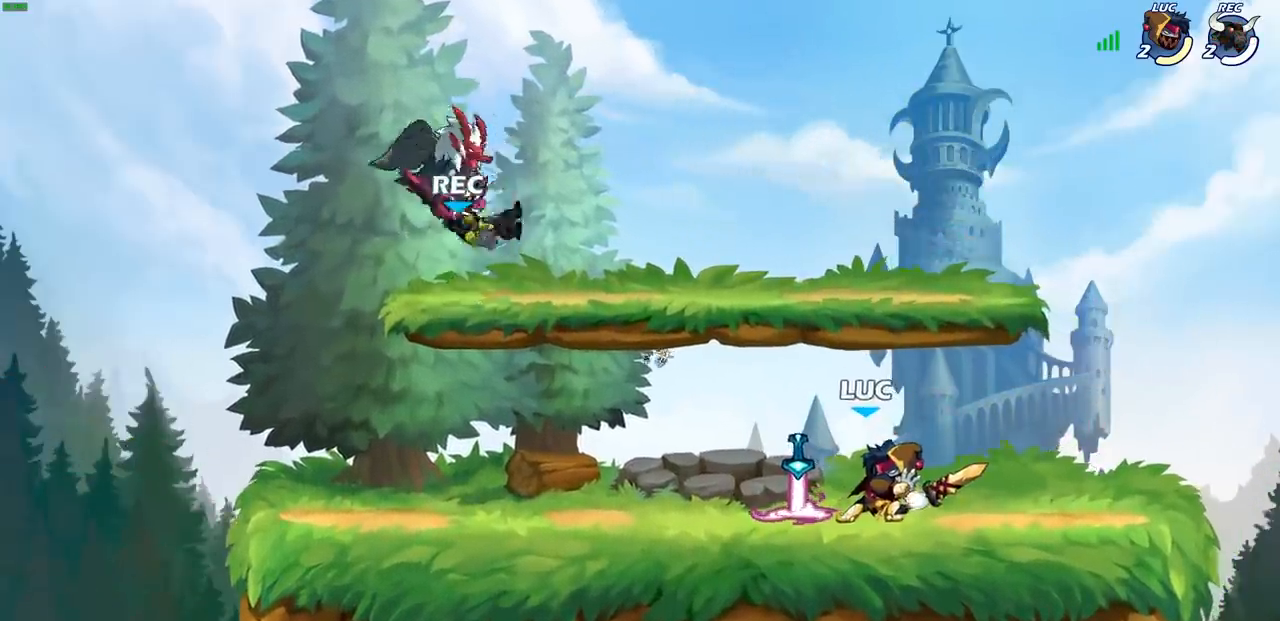
{"buttons": [], "left_stick": "left", "events": [[33, "left_stick", "center"], [433, "left_stick", "left"]]}
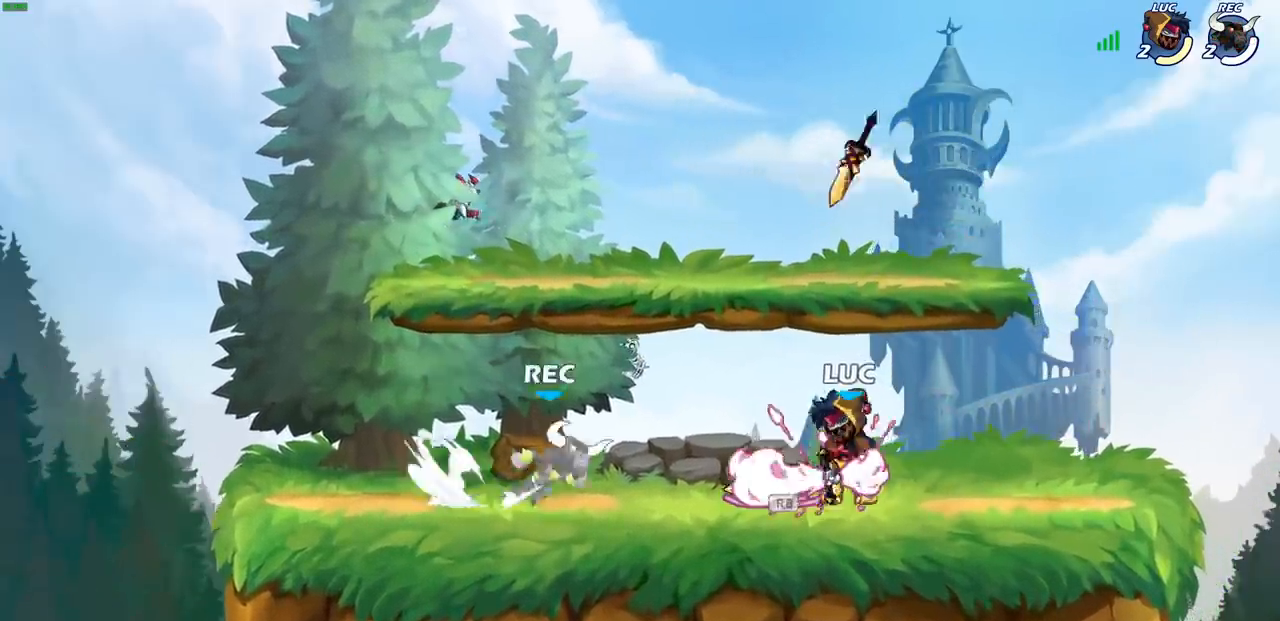
{"buttons": [], "left_stick": "right", "events": [[67, "R2", "down"], [133, "CROSS", "down"], [233, "CROSS", "up"], [233, "R2", "up"], [333, "left_stick", "down"], [433, "left_stick", "right"]]}
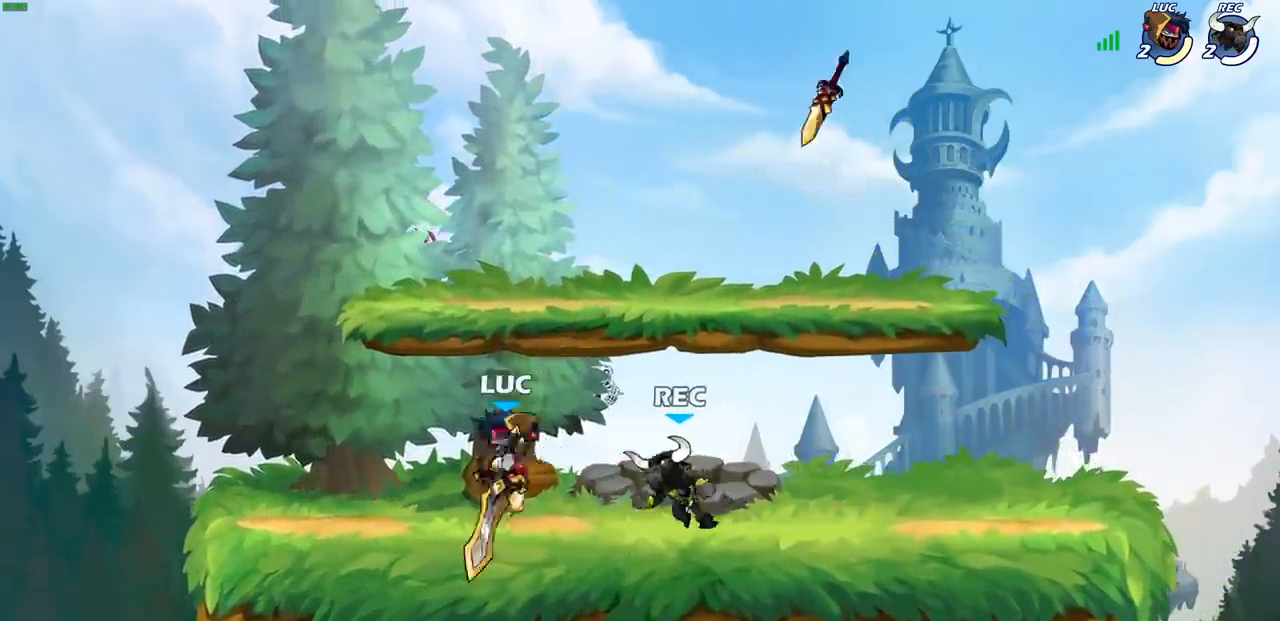
{"buttons": [], "left_stick": "right", "events": [[100, "R2", "down"], [217, "R2", "up"]]}
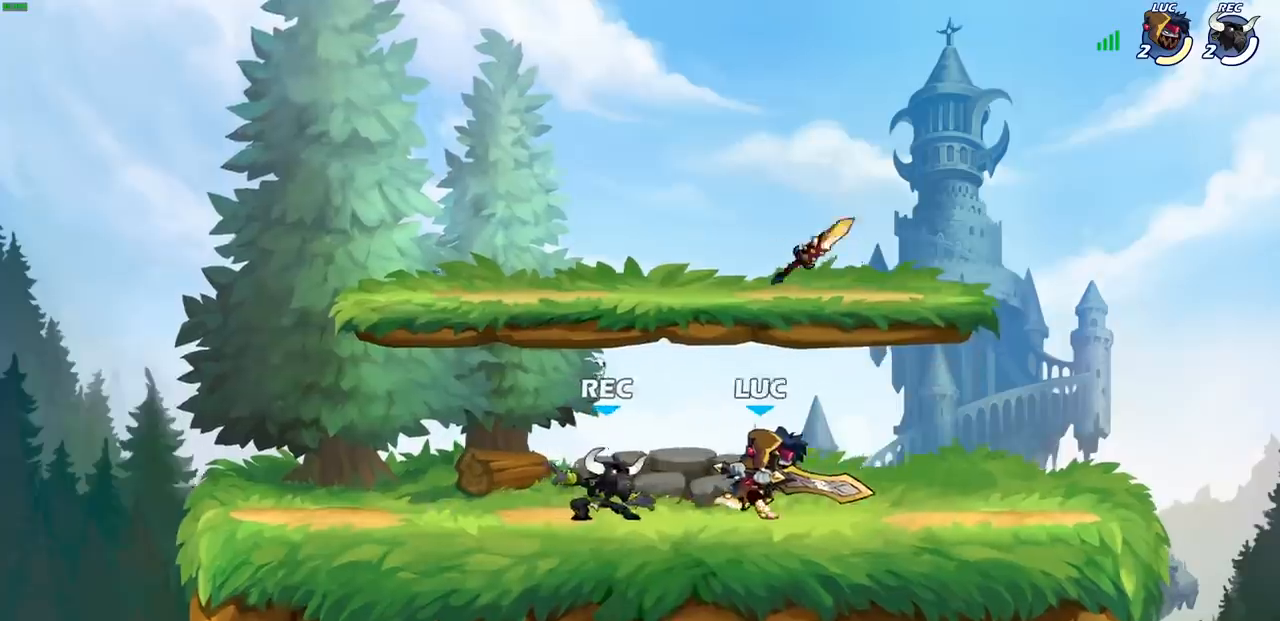
{"buttons": [], "left_stick": "center", "events": [[333, "left_stick", "up-left"], [383, "SQUARE", "down"], [450, "SQUARE", "up"], [467, "left_stick", "center"]]}